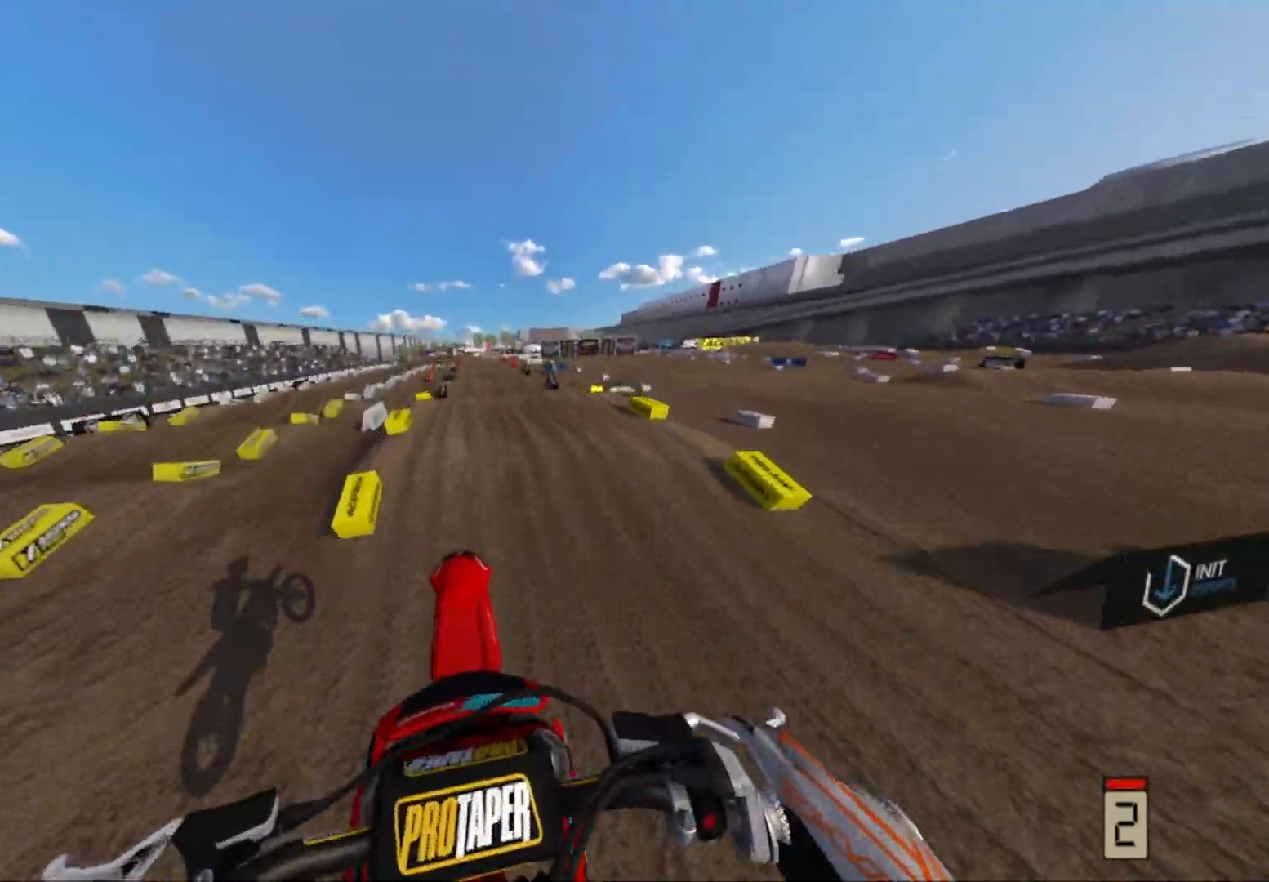
Gameplay with a controller (Xbox layout); each line is a JSON object with the inputs held at the frame after it. "events" lists button and stick changes between this image and that frame as [ms after this image, input, new state], when the widget could be followed in between.
{"buttons": ["R2"], "left_stick": "center", "right_stick": "center", "events": [[50, "R2", "up"], [67, "right_stick", "center"], [250, "R2", "down"]]}
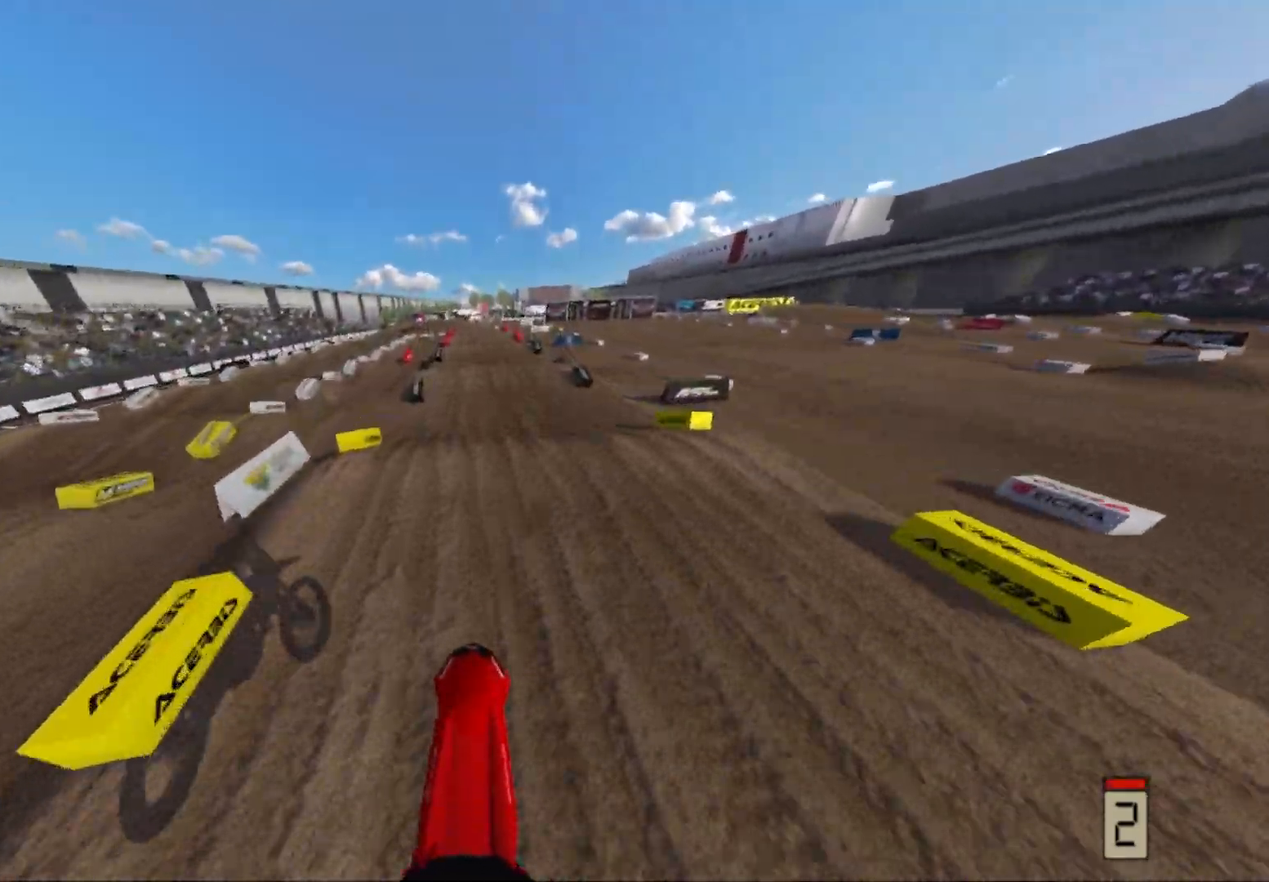
{"buttons": ["R2"], "left_stick": "center", "right_stick": "center", "events": [[217, "R2", "up"], [367, "R2", "down"]]}
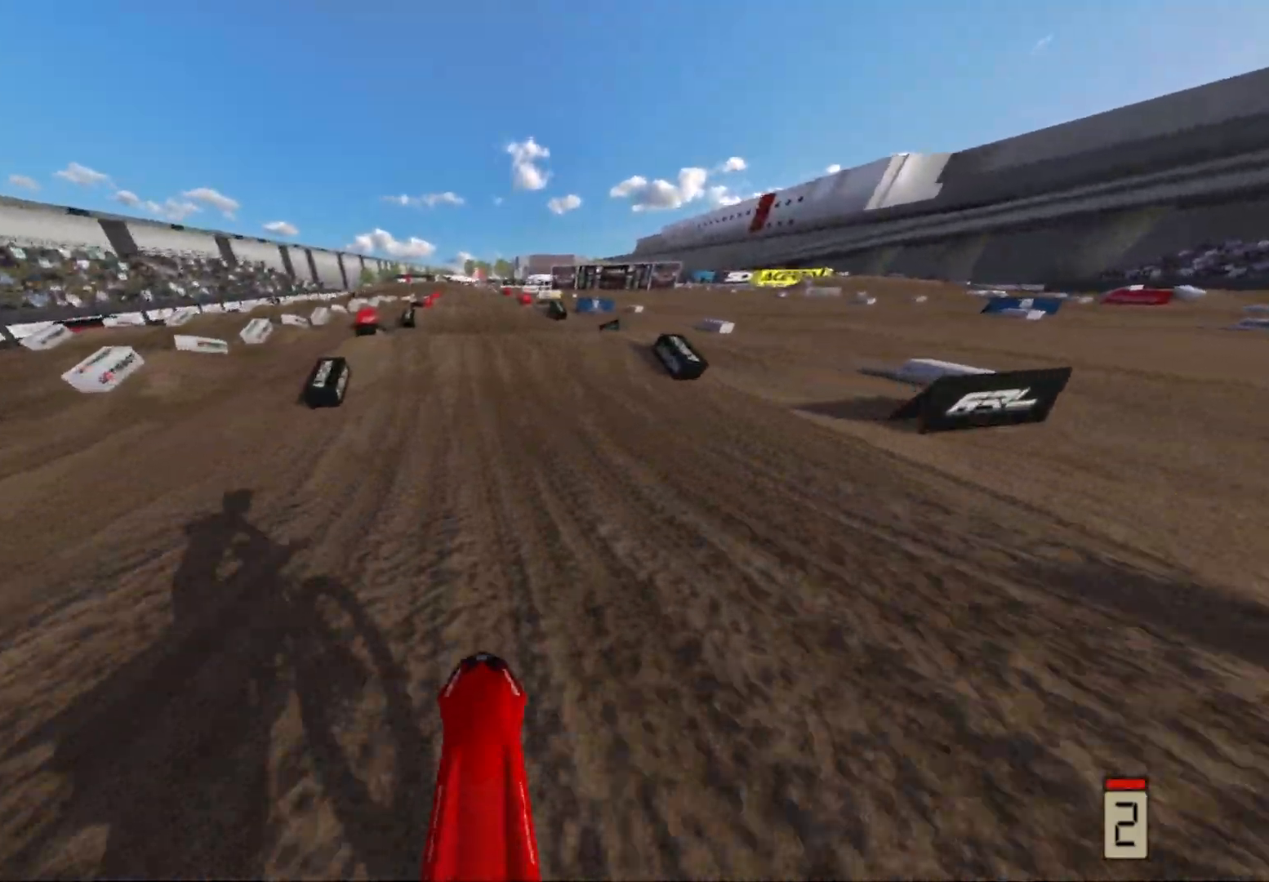
{"buttons": [], "left_stick": "center", "right_stick": "center", "events": [[17, "R2", "up"], [317, "R2", "down"], [433, "R2", "up"]]}
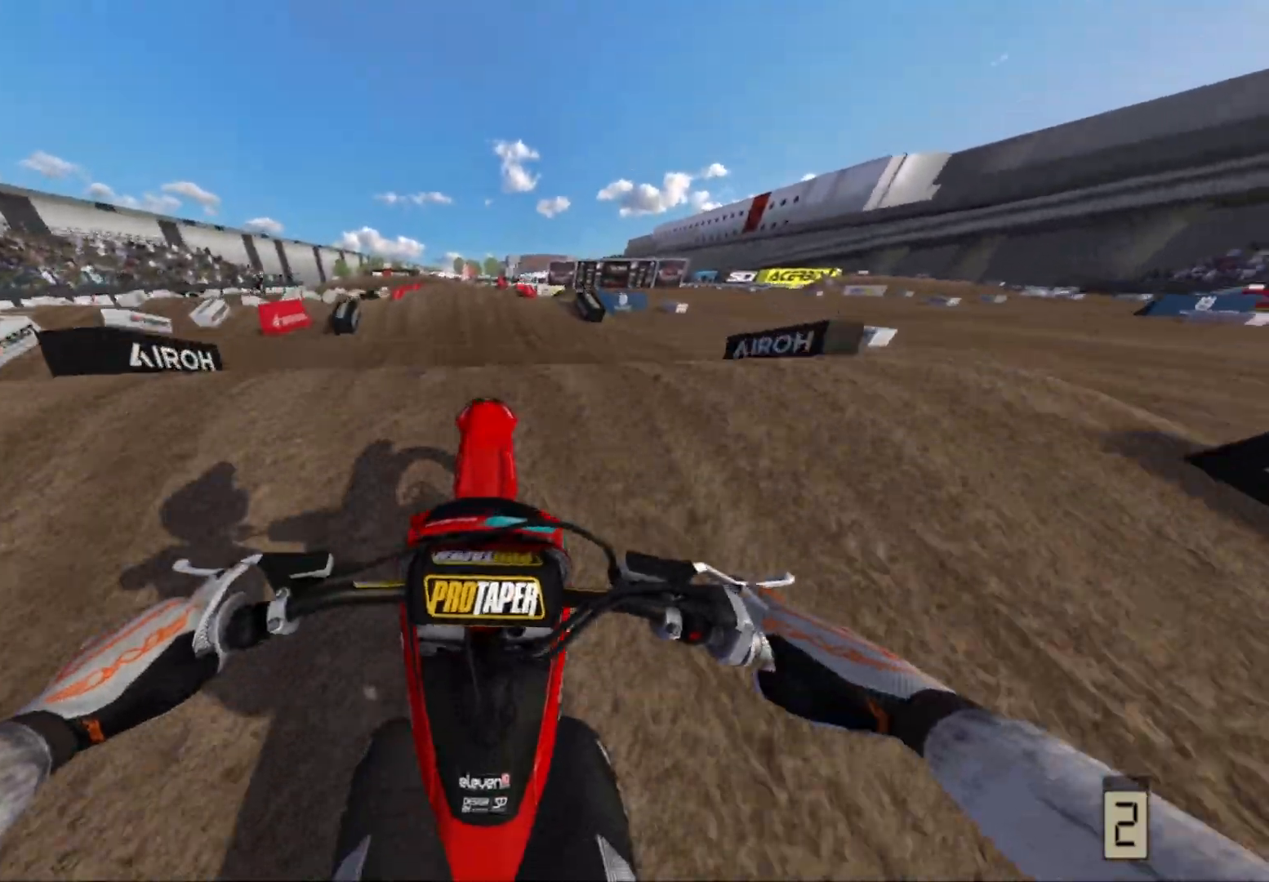
{"buttons": [], "left_stick": "down-right", "right_stick": "center", "events": [[317, "left_stick", "right"], [467, "left_stick", "down-right"]]}
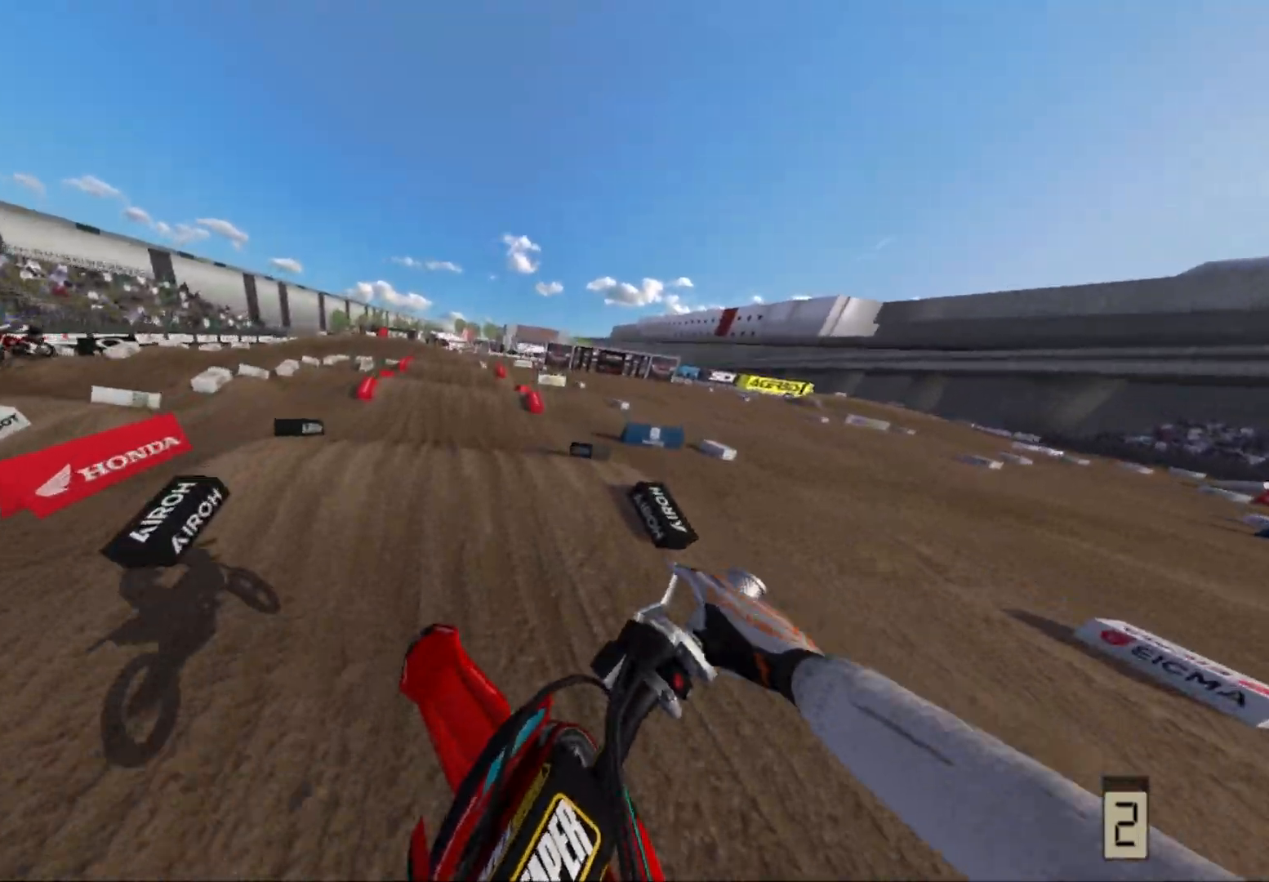
{"buttons": ["R2"], "left_stick": "center", "right_stick": "center", "events": [[17, "R2", "down"], [67, "left_stick", "center"]]}
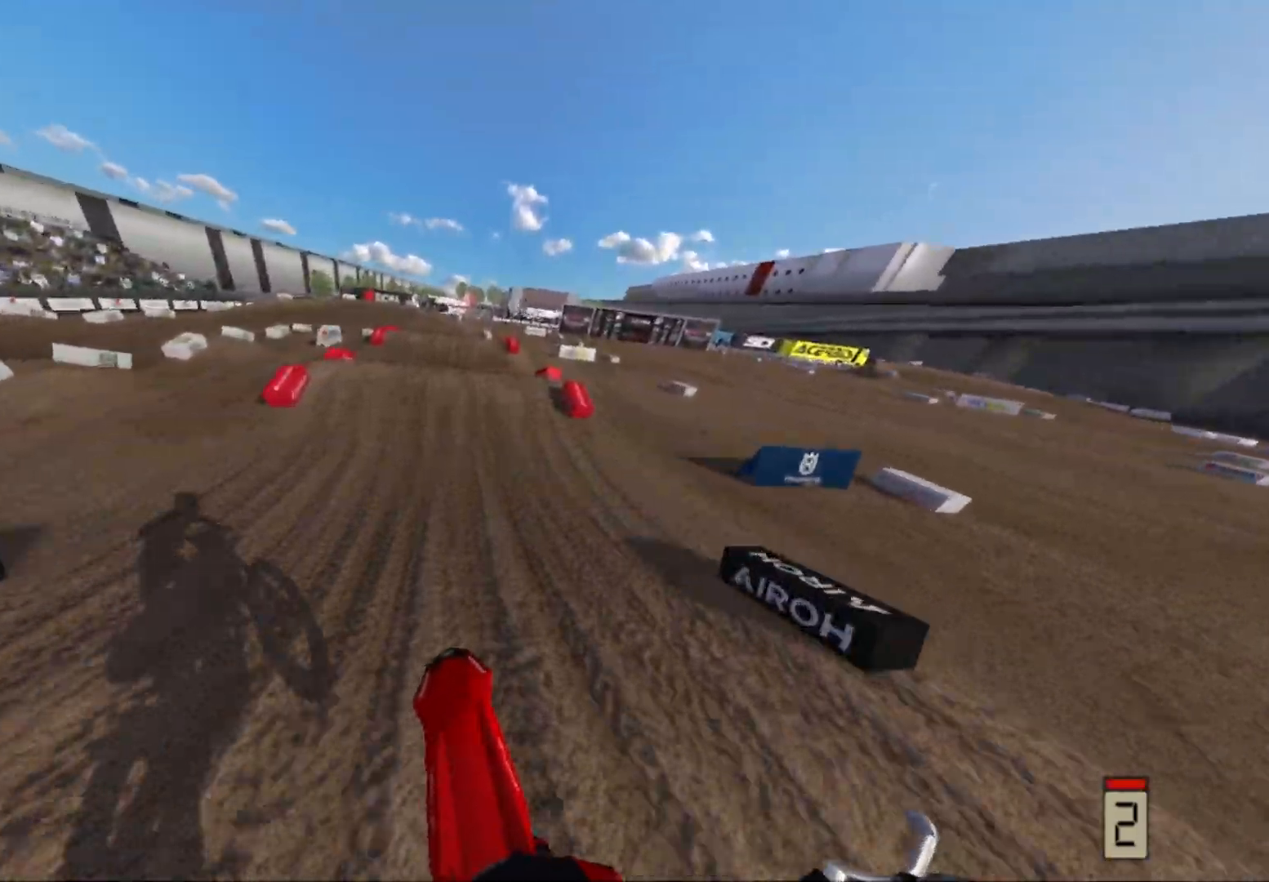
{"buttons": ["R2"], "left_stick": "center", "right_stick": "center", "events": []}
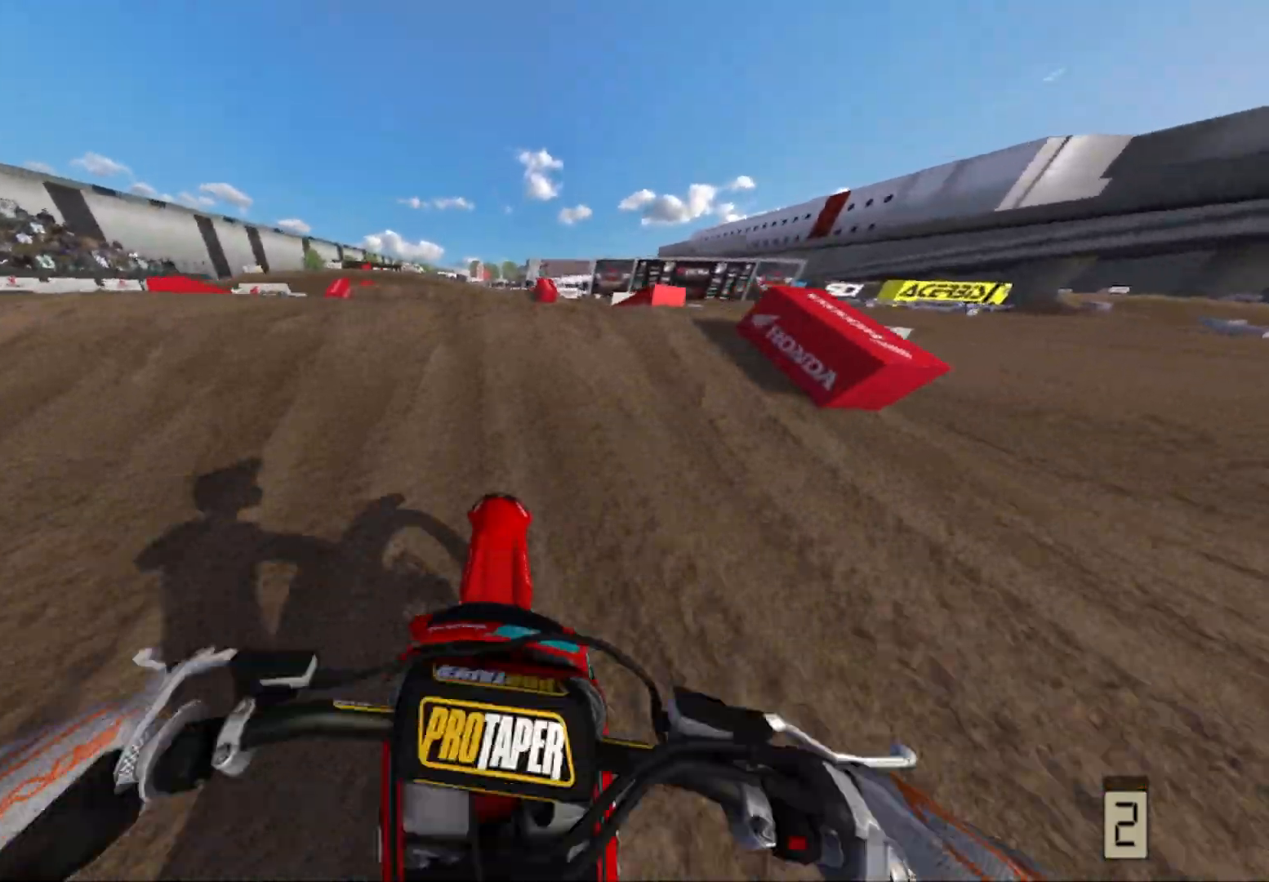
{"buttons": [], "left_stick": "right", "right_stick": "center", "events": [[117, "R2", "up"], [183, "left_stick", "left"], [233, "R2", "down"], [350, "left_stick", "center"], [383, "R2", "up"], [483, "left_stick", "right"]]}
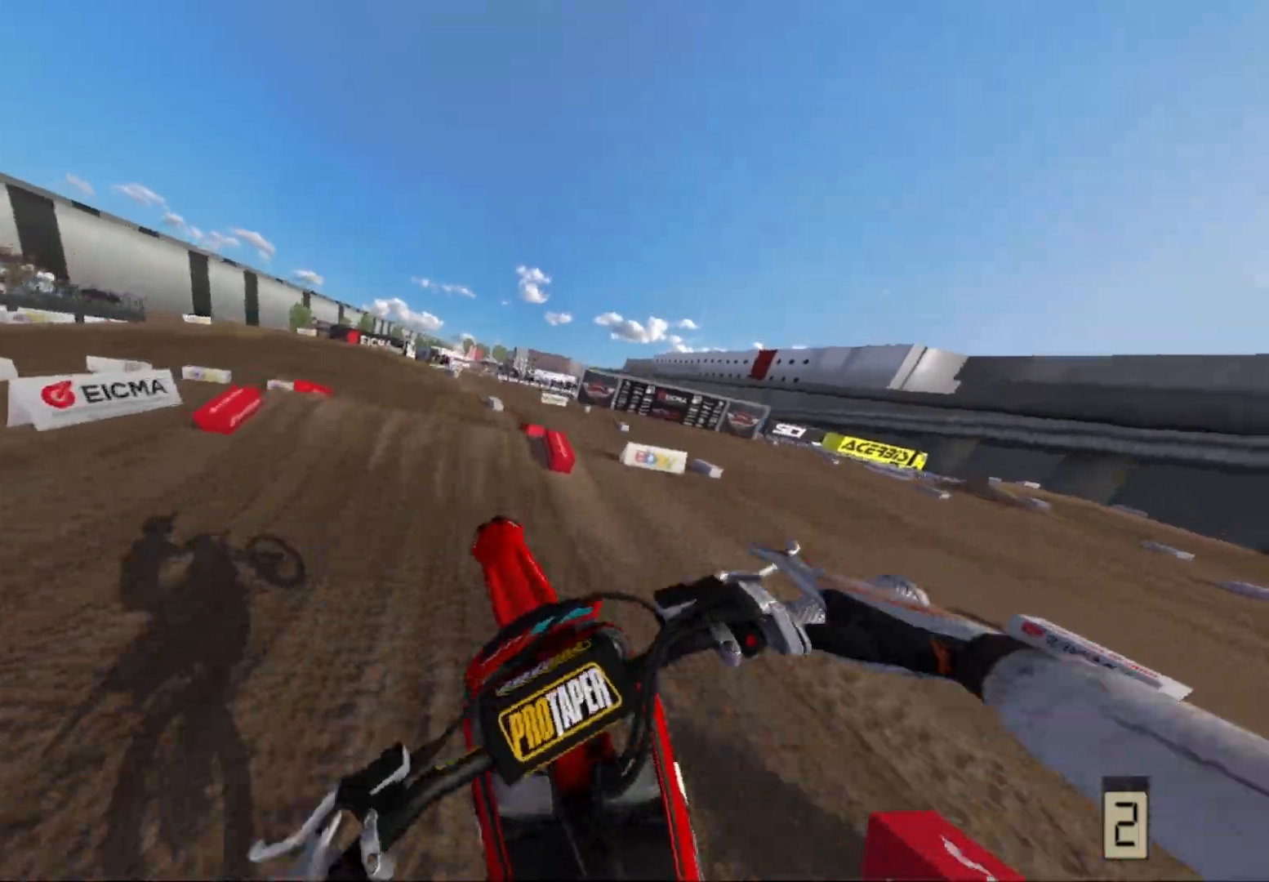
{"buttons": ["R2"], "left_stick": "down-left", "right_stick": "center", "events": [[367, "left_stick", "down"], [467, "R2", "down"], [467, "left_stick", "down-left"]]}
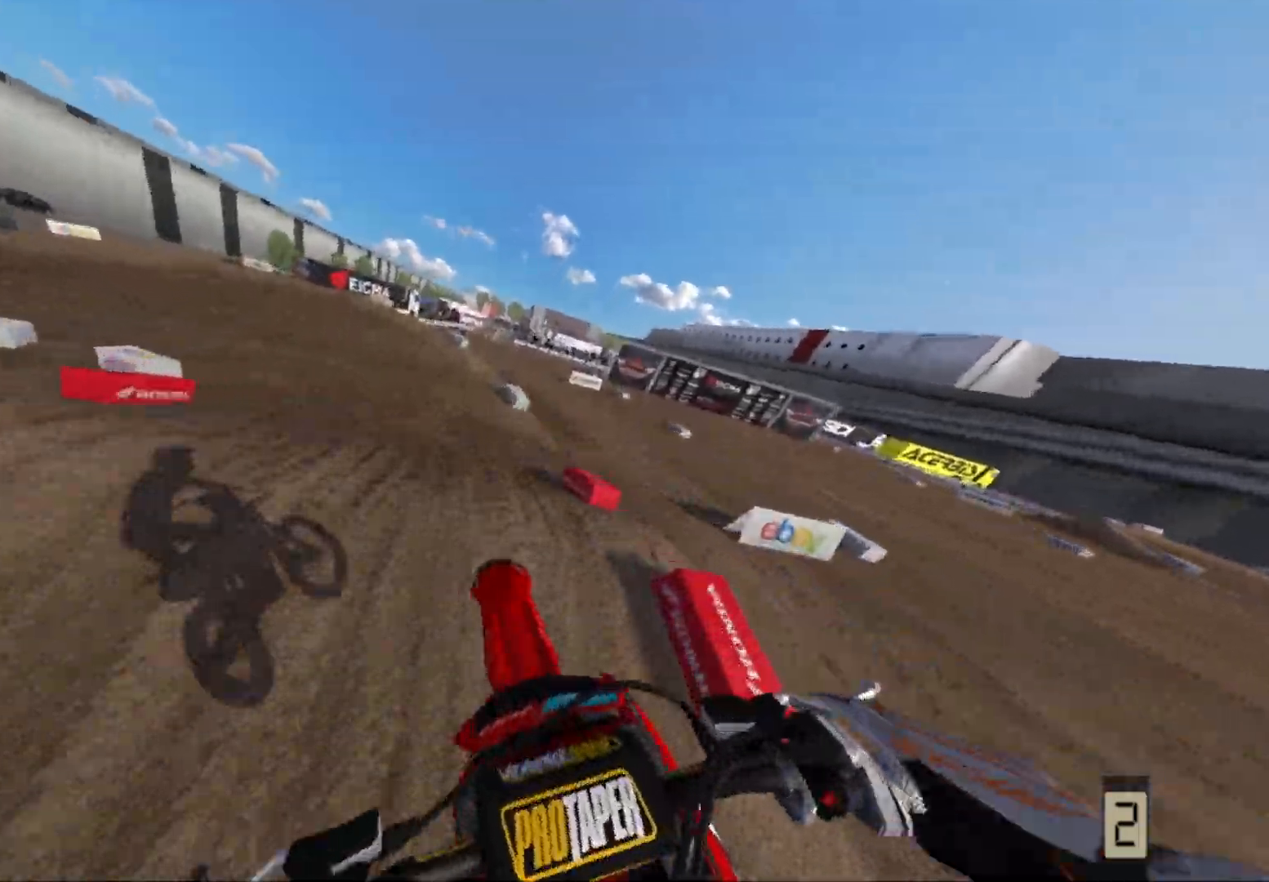
{"buttons": ["R2"], "left_stick": "left", "right_stick": "center", "events": [[450, "left_stick", "left"]]}
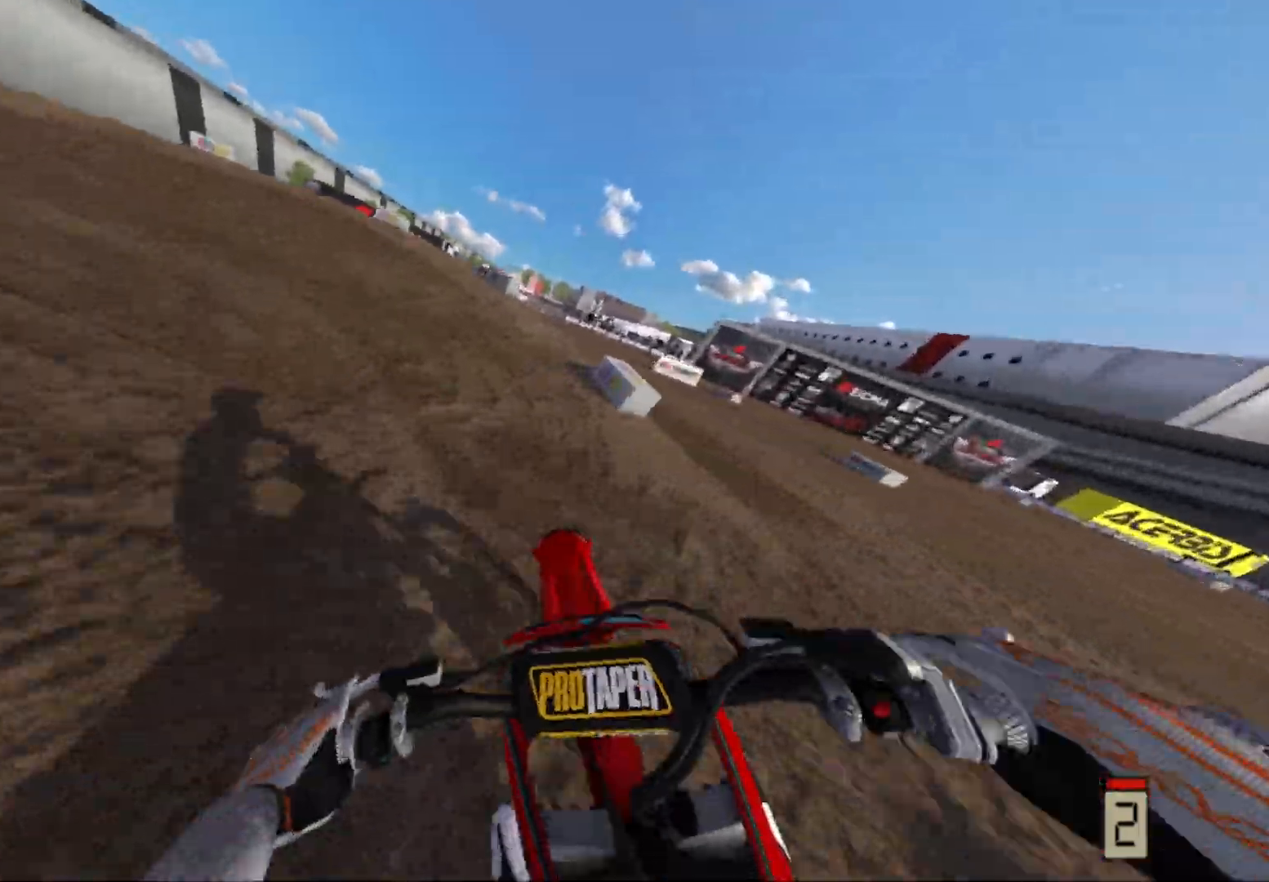
{"buttons": [], "left_stick": "left", "right_stick": "center", "events": [[233, "R2", "up"]]}
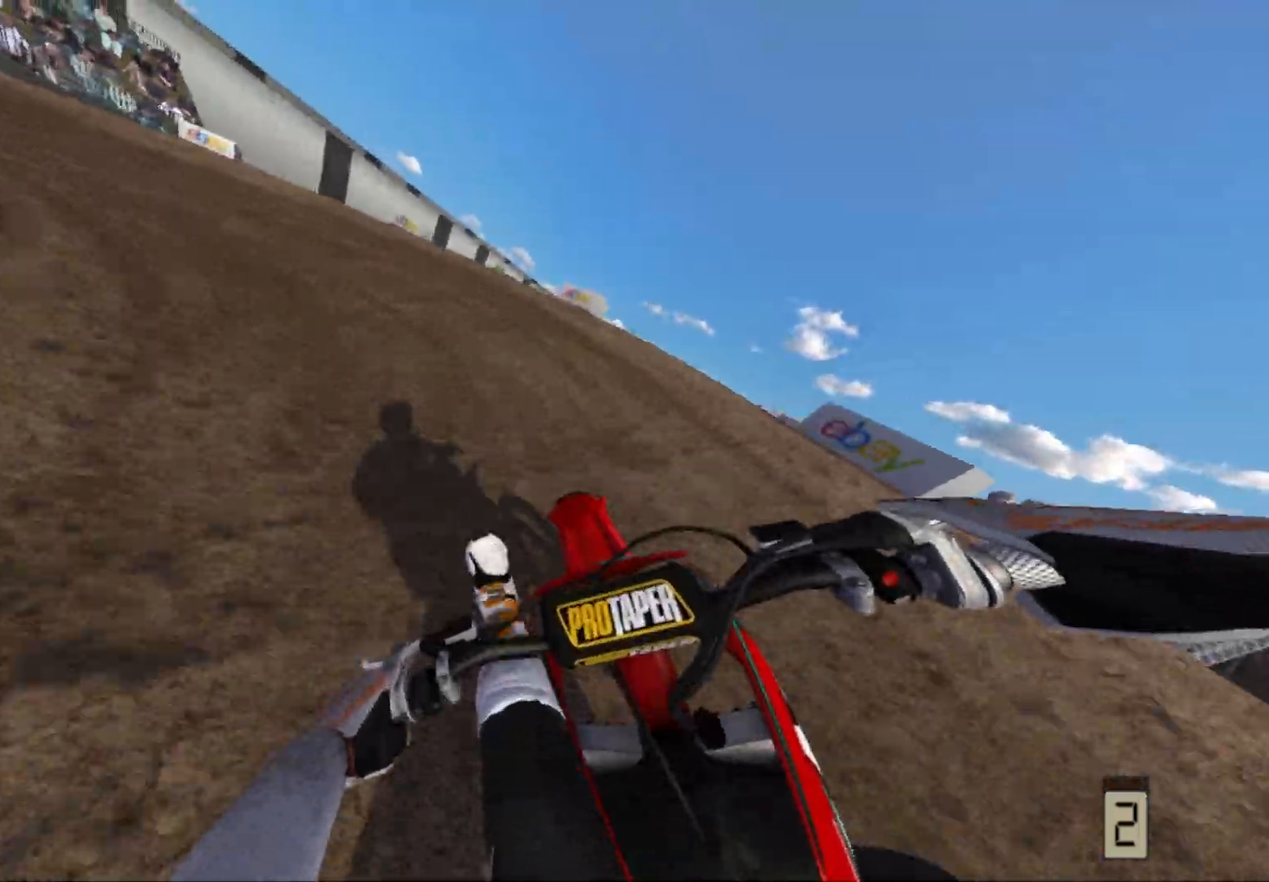
{"buttons": [], "left_stick": "left", "right_stick": "center", "events": []}
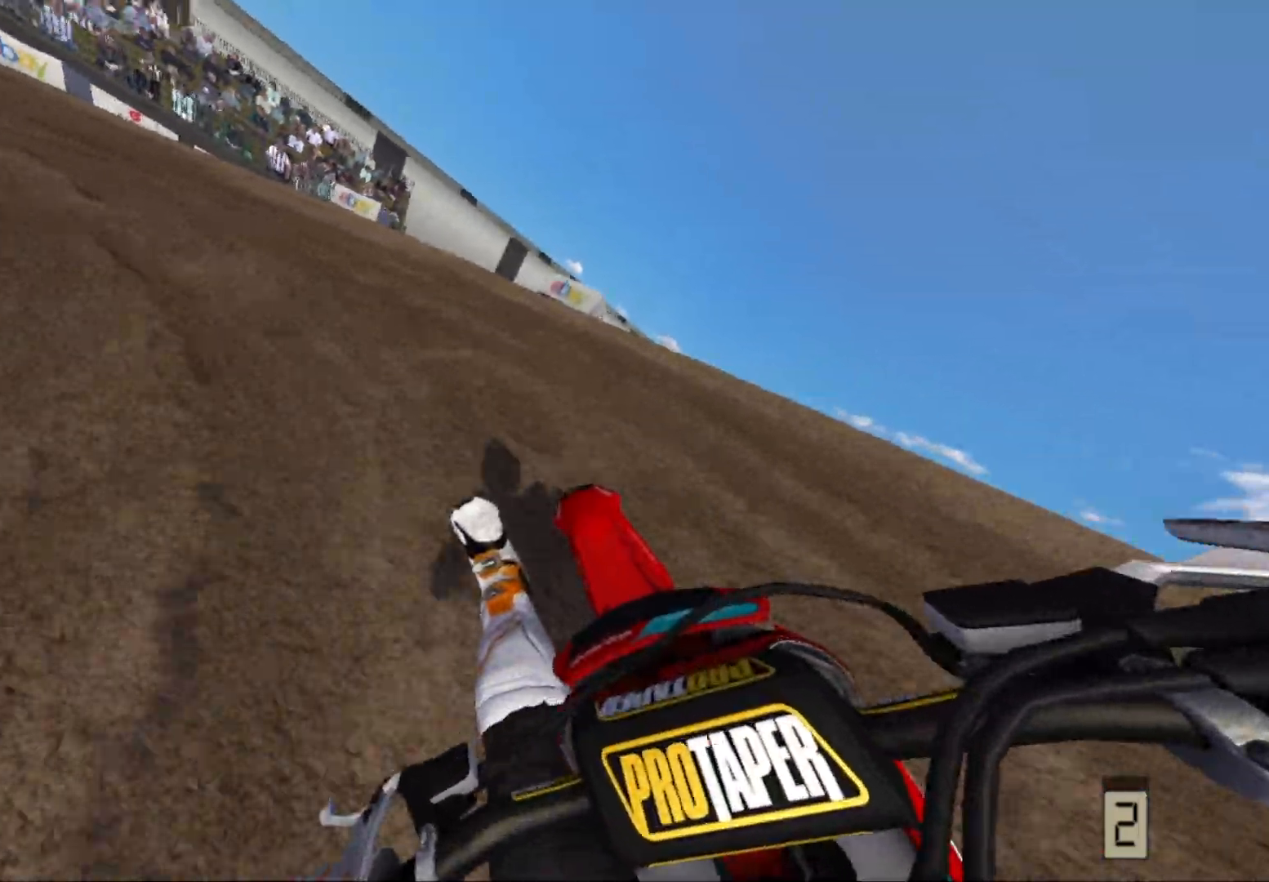
{"buttons": [], "left_stick": "left", "right_stick": "center", "events": []}
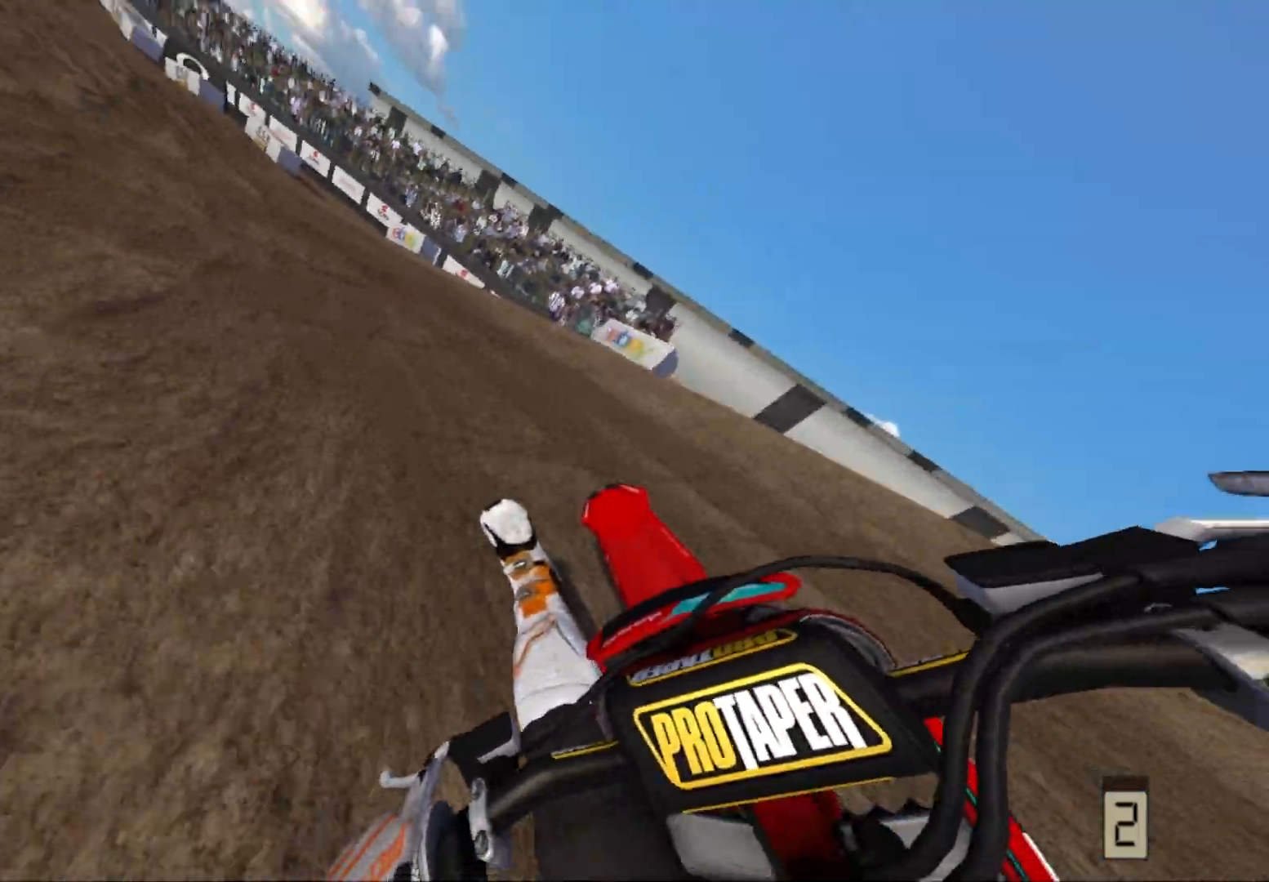
{"buttons": ["R2"], "left_stick": "center", "right_stick": "center", "events": [[50, "R2", "down"], [217, "left_stick", "center"], [317, "left_stick", "right"], [483, "left_stick", "center"]]}
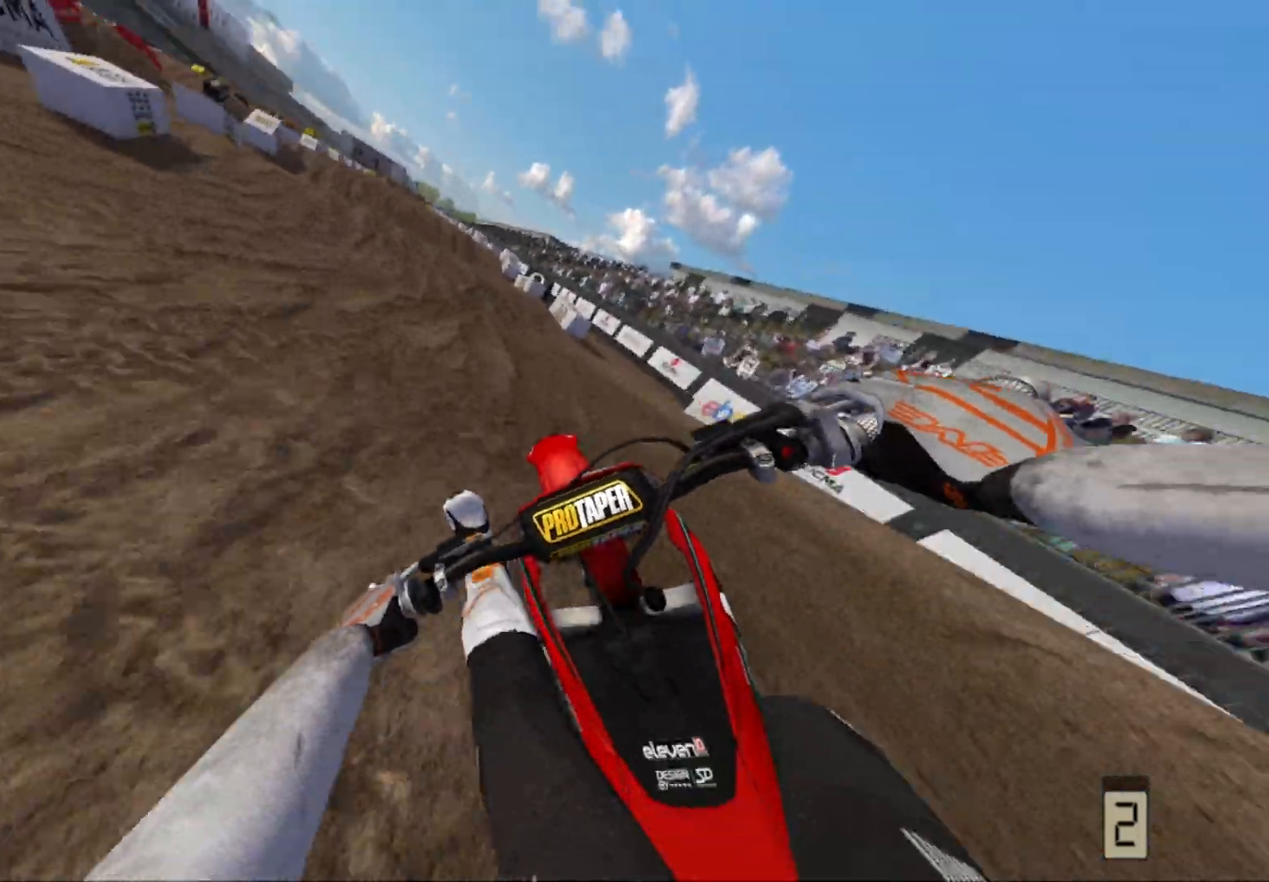
{"buttons": ["R2"], "left_stick": "center", "right_stick": "down", "events": [[383, "right_stick", "down"]]}
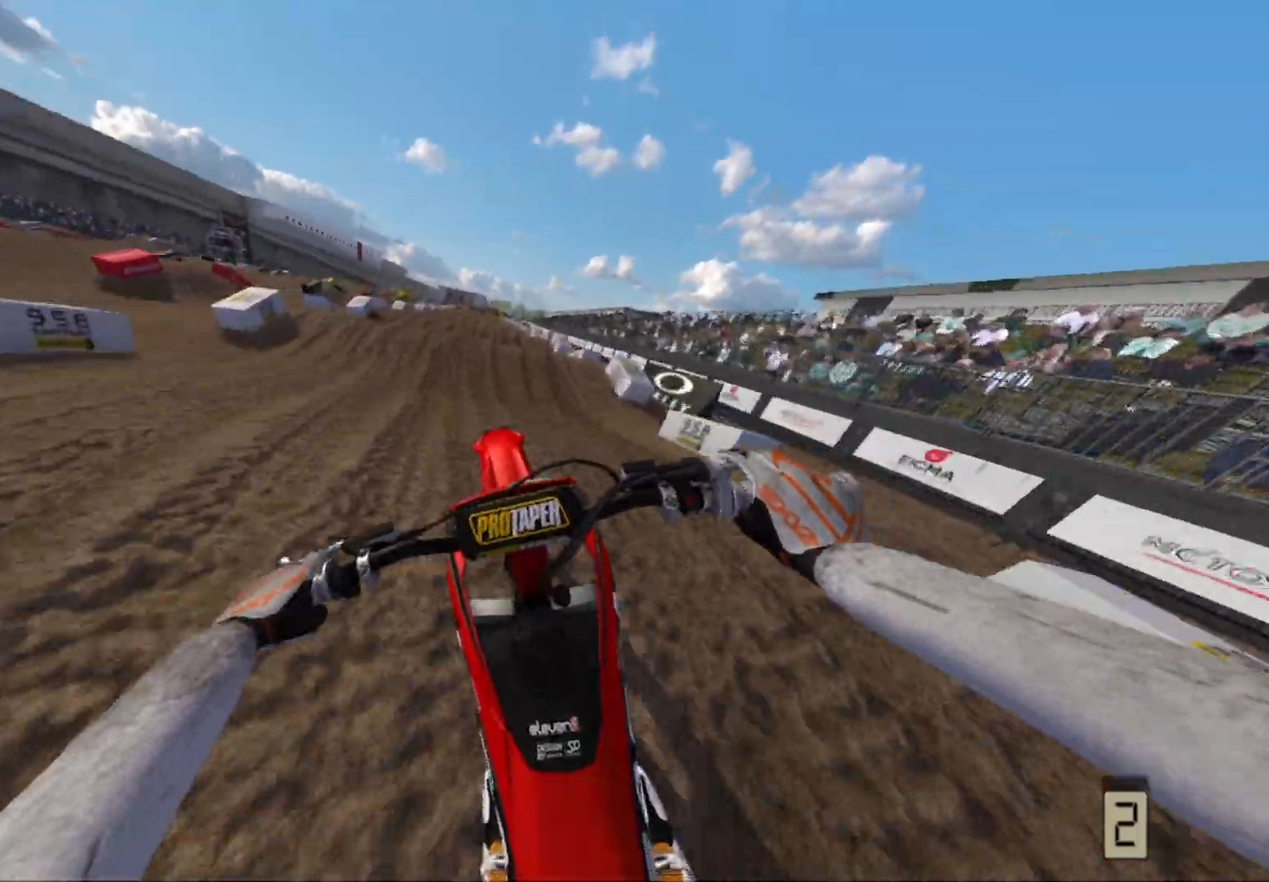
{"buttons": ["R2"], "left_stick": "right", "right_stick": "down", "events": [[400, "left_stick", "right"]]}
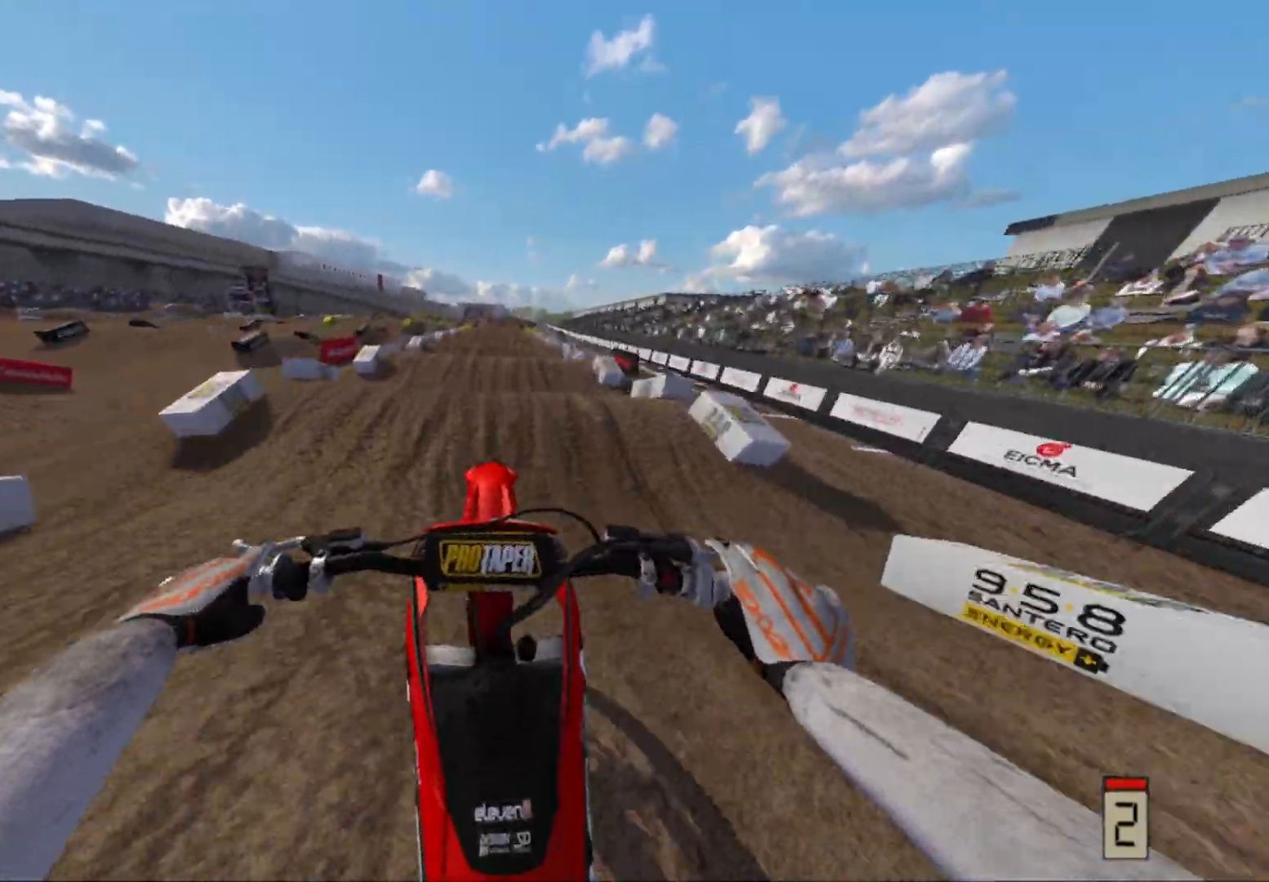
{"buttons": ["R2"], "left_stick": "center", "right_stick": "down", "events": [[83, "left_stick", "center"]]}
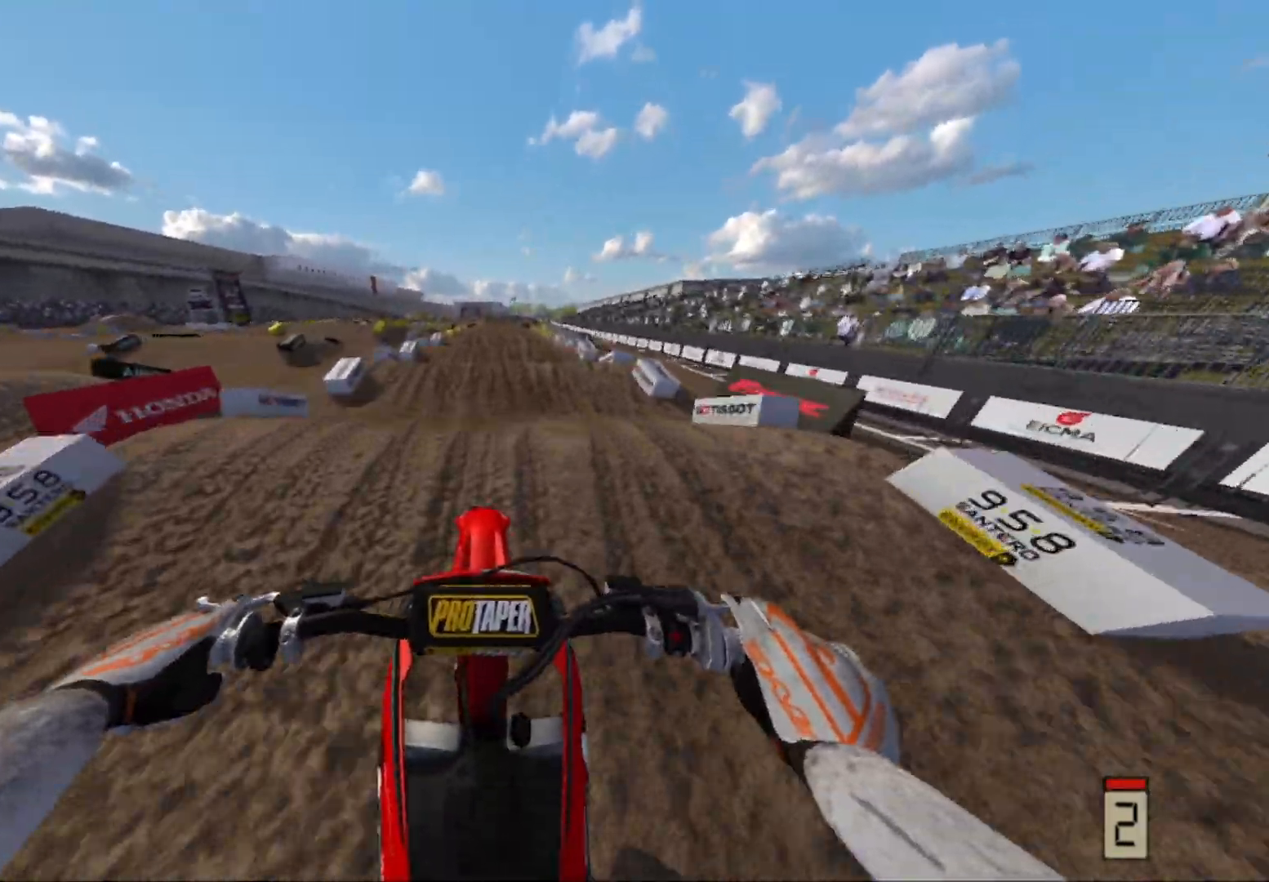
{"buttons": ["R2"], "left_stick": "center", "right_stick": "down", "events": []}
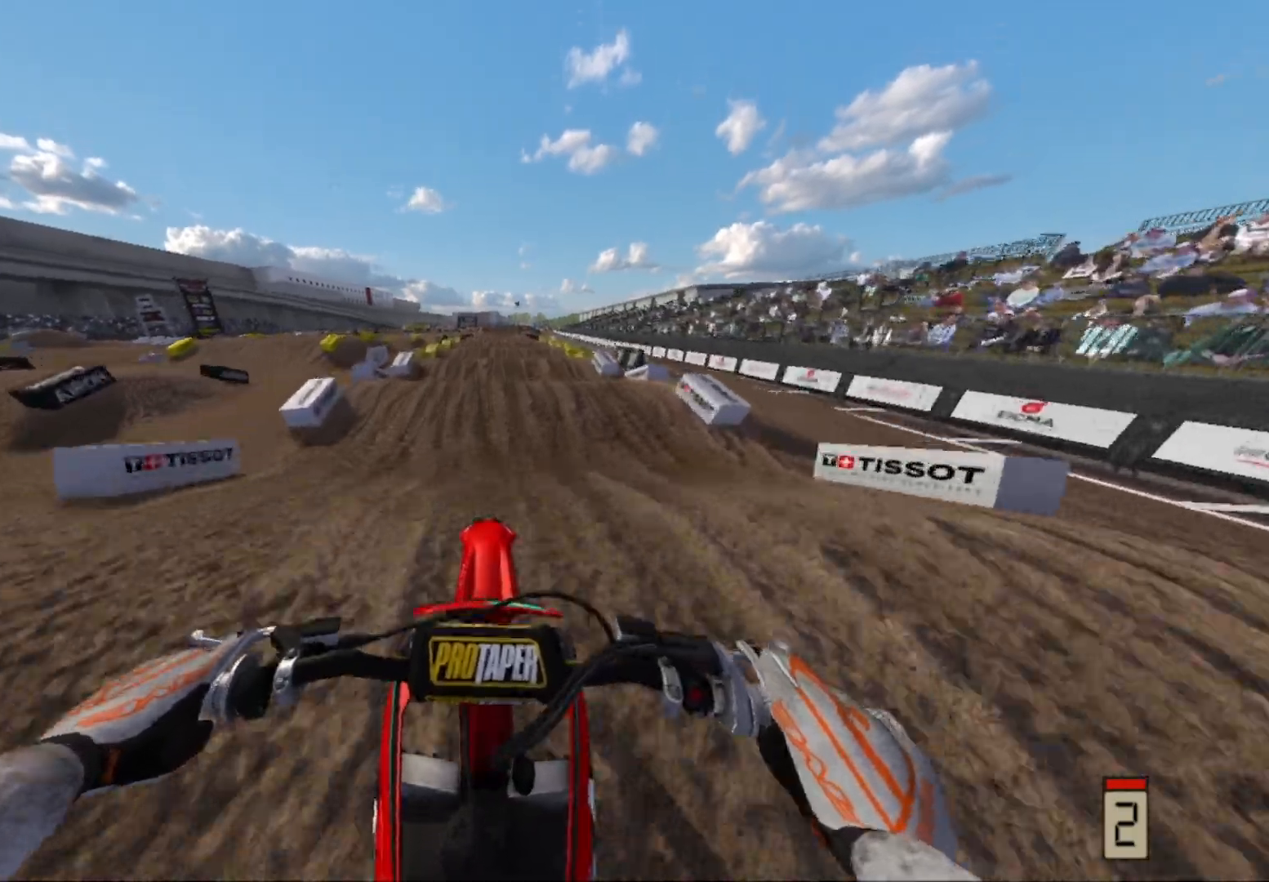
{"buttons": ["R2"], "left_stick": "center", "right_stick": "down", "events": []}
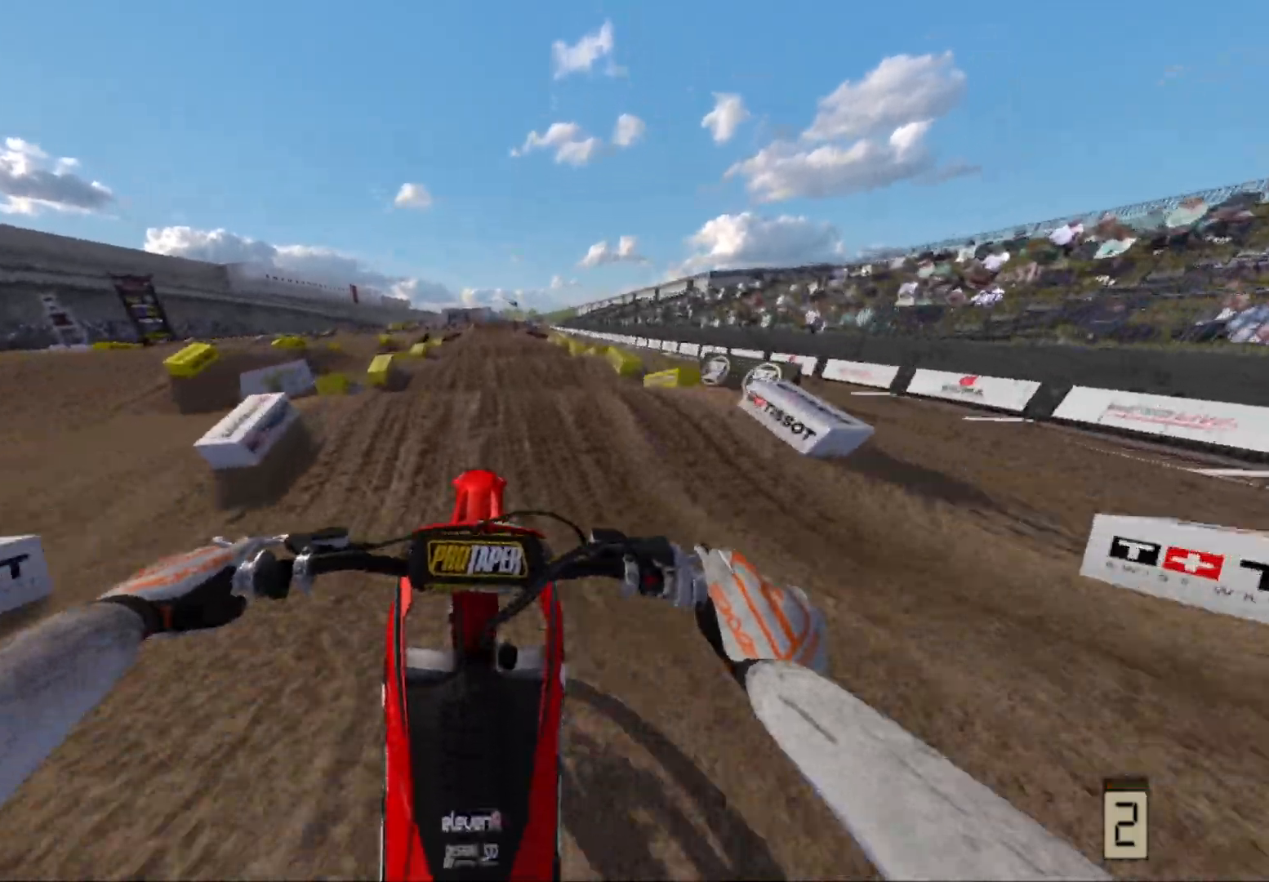
{"buttons": ["R2"], "left_stick": "center", "right_stick": "down", "events": []}
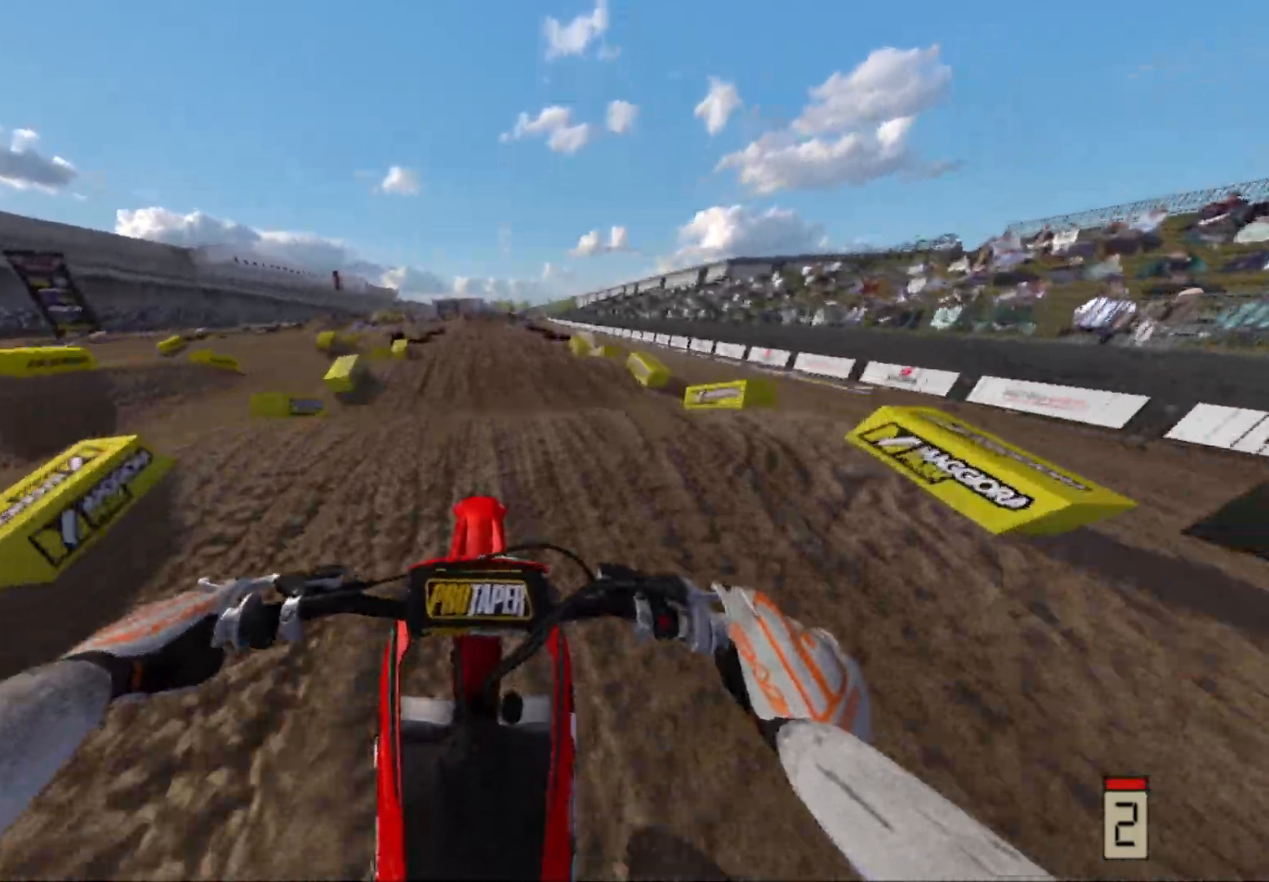
{"buttons": ["R2"], "left_stick": "center", "right_stick": "down", "events": []}
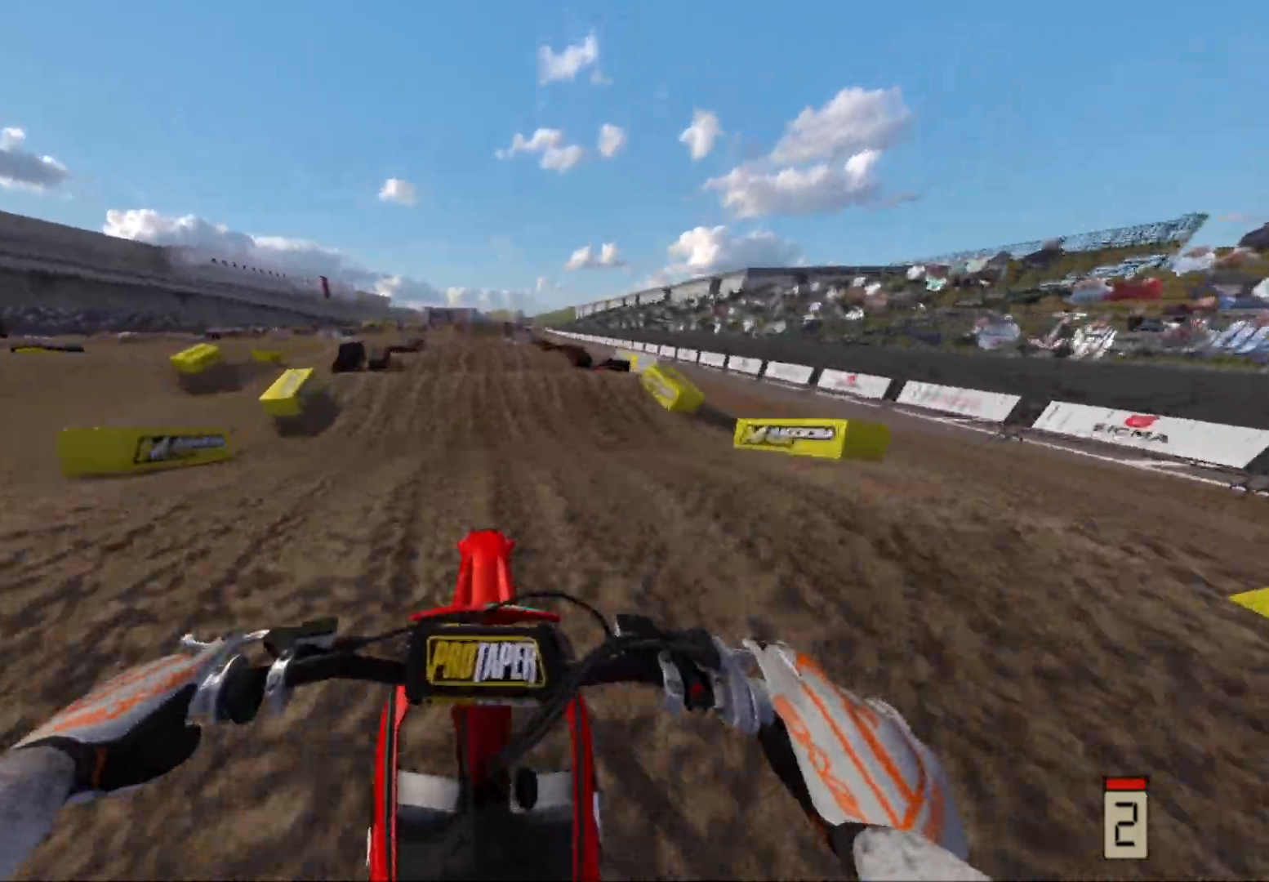
{"buttons": ["R2"], "left_stick": "center", "right_stick": "down", "events": []}
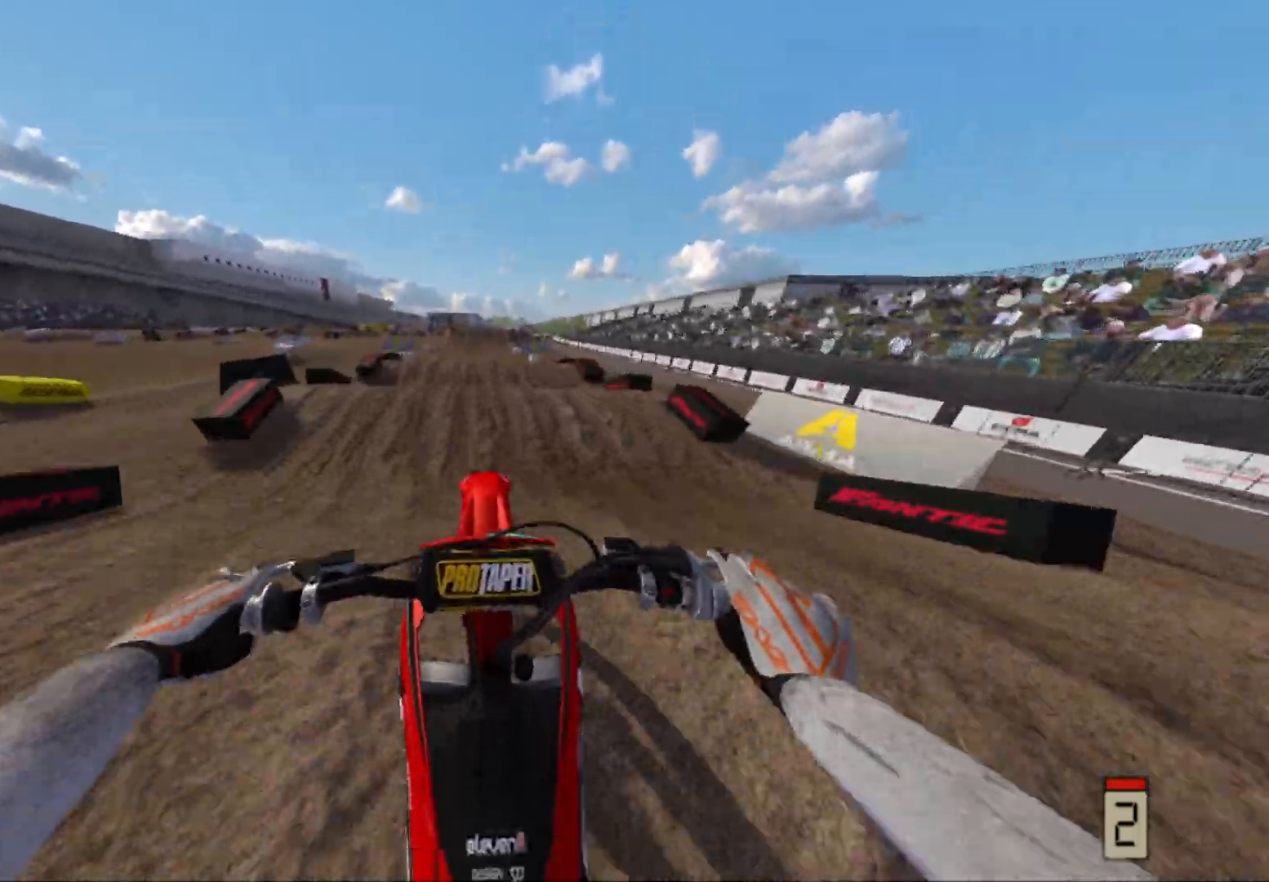
{"buttons": ["R2"], "left_stick": "center", "right_stick": "center", "events": [[483, "right_stick", "center"]]}
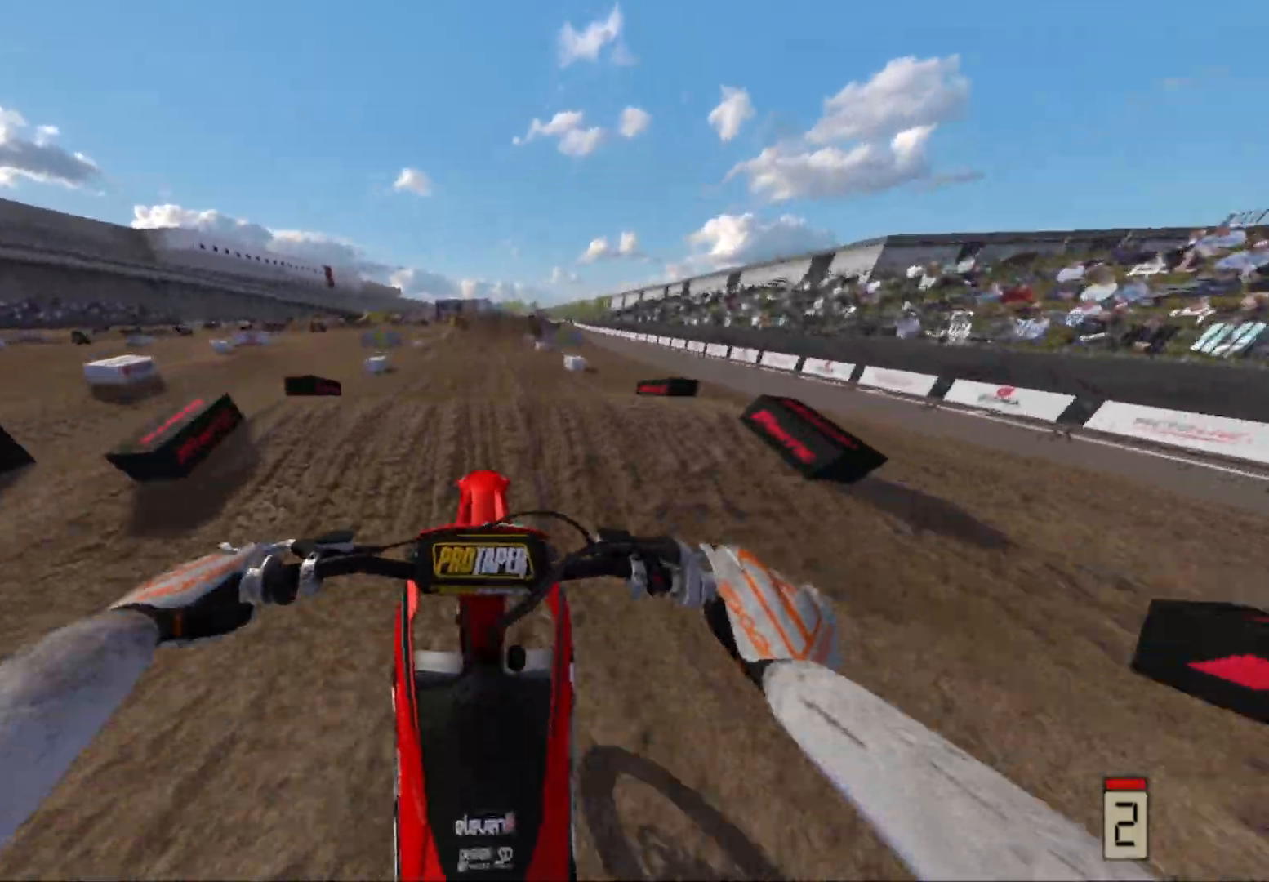
{"buttons": ["R2"], "left_stick": "center", "right_stick": "center", "events": []}
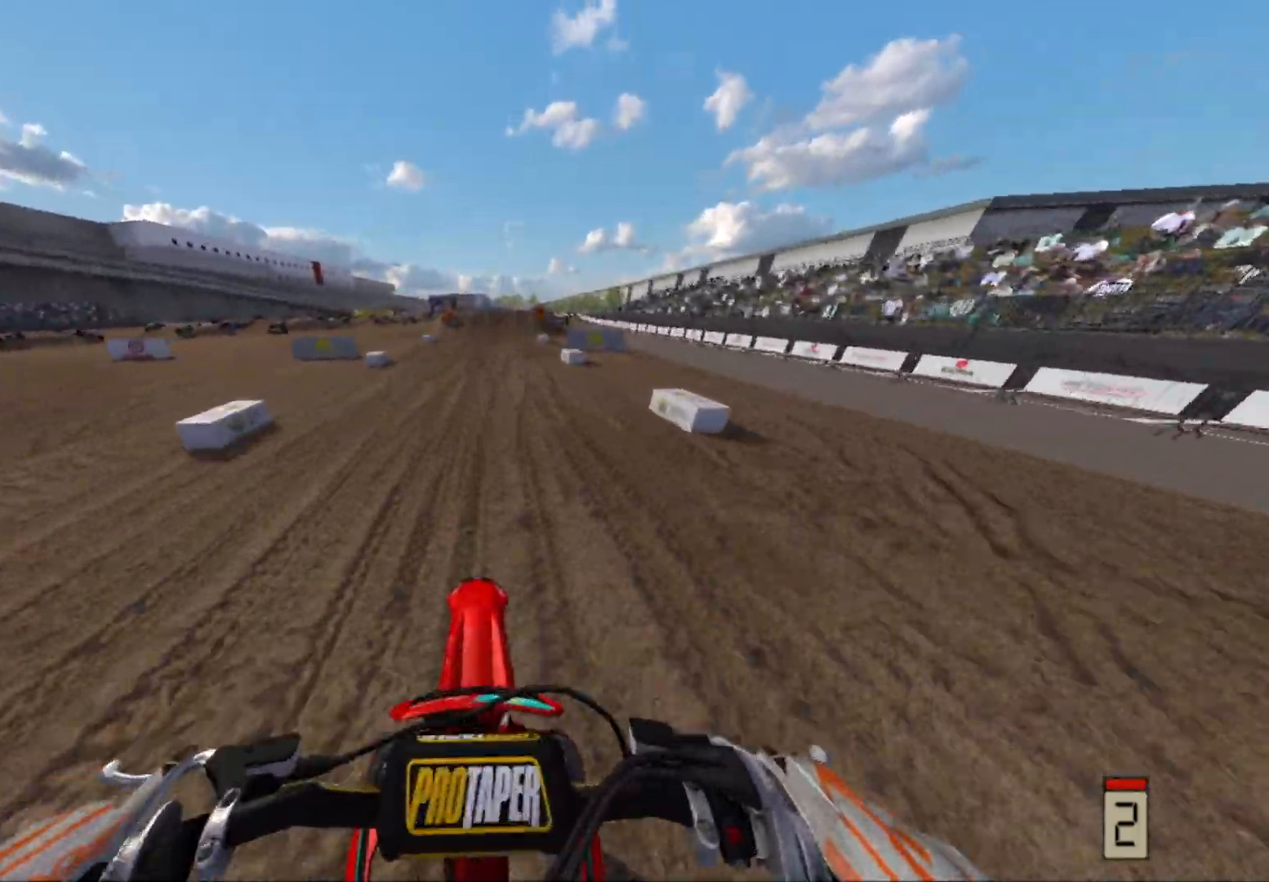
{"buttons": [], "left_stick": "center", "right_stick": "center", "events": [[17, "left_stick", "right"], [167, "left_stick", "center"], [450, "R2", "up"]]}
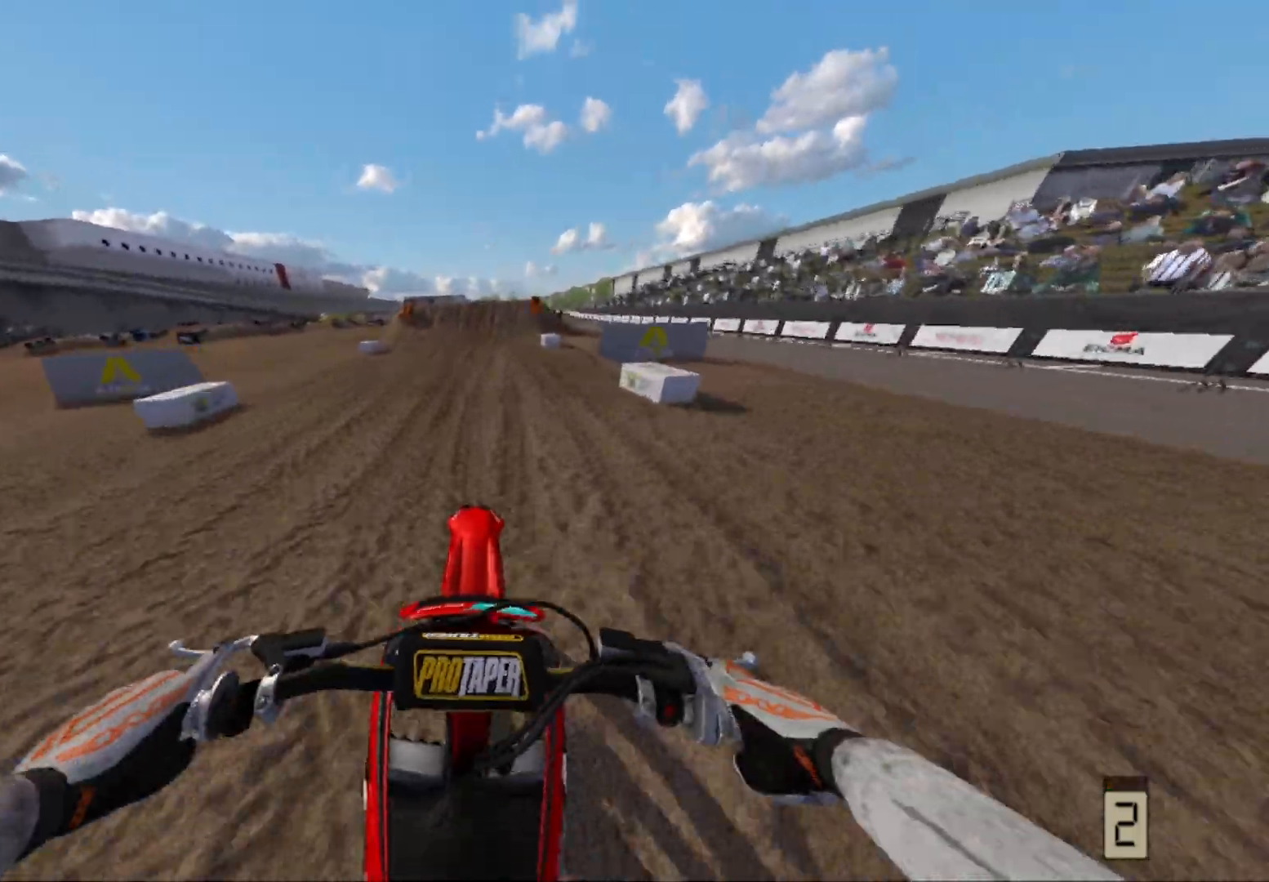
{"buttons": ["R2"], "left_stick": "center", "right_stick": "center", "events": [[100, "R2", "down"], [367, "B", "down"], [450, "B", "up"]]}
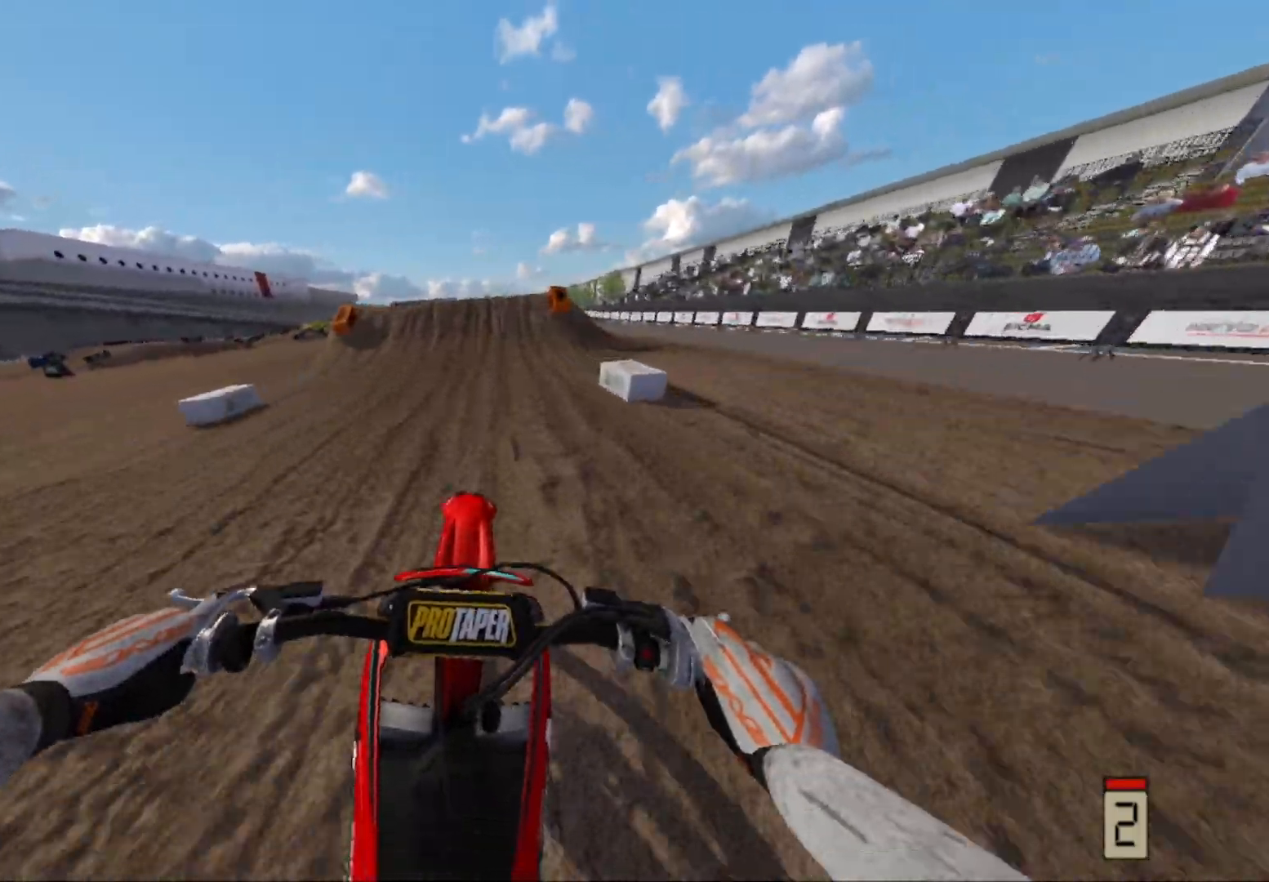
{"buttons": [], "left_stick": "right", "right_stick": "center", "events": [[467, "R2", "up"], [500, "left_stick", "right"]]}
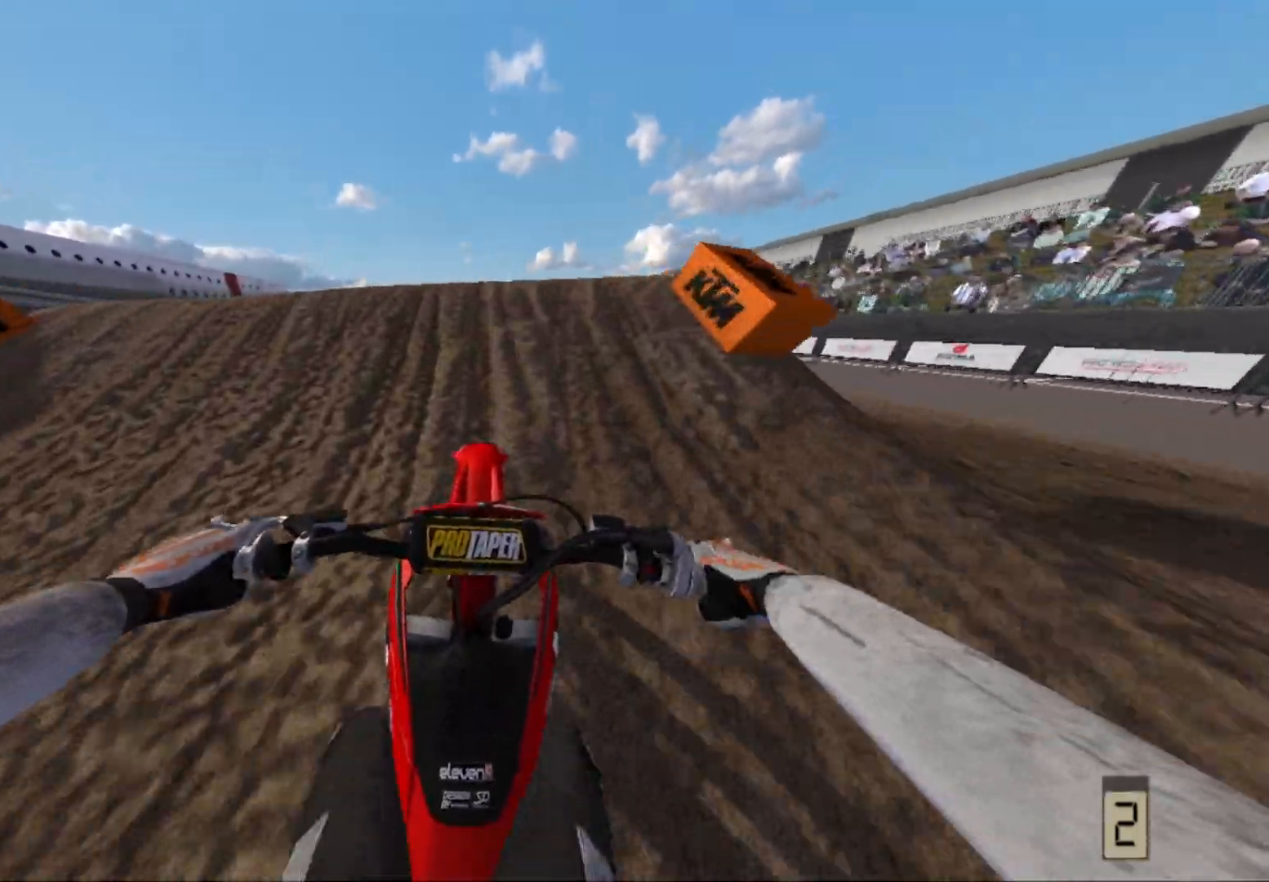
{"buttons": [], "left_stick": "up-right", "right_stick": "center", "events": [[33, "R2", "down"], [50, "left_stick", "up-right"], [333, "R2", "up"]]}
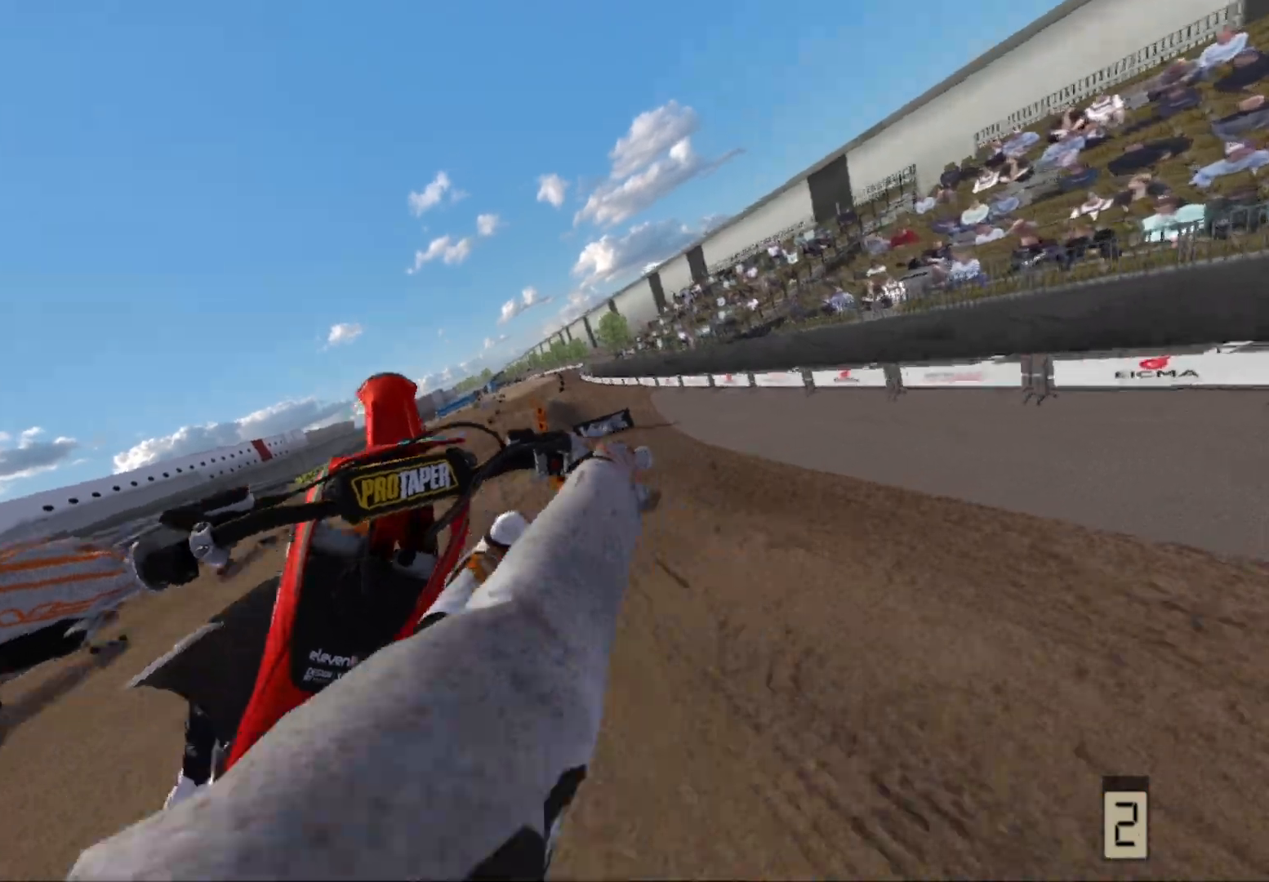
{"buttons": ["B"], "left_stick": "center", "right_stick": "center"}
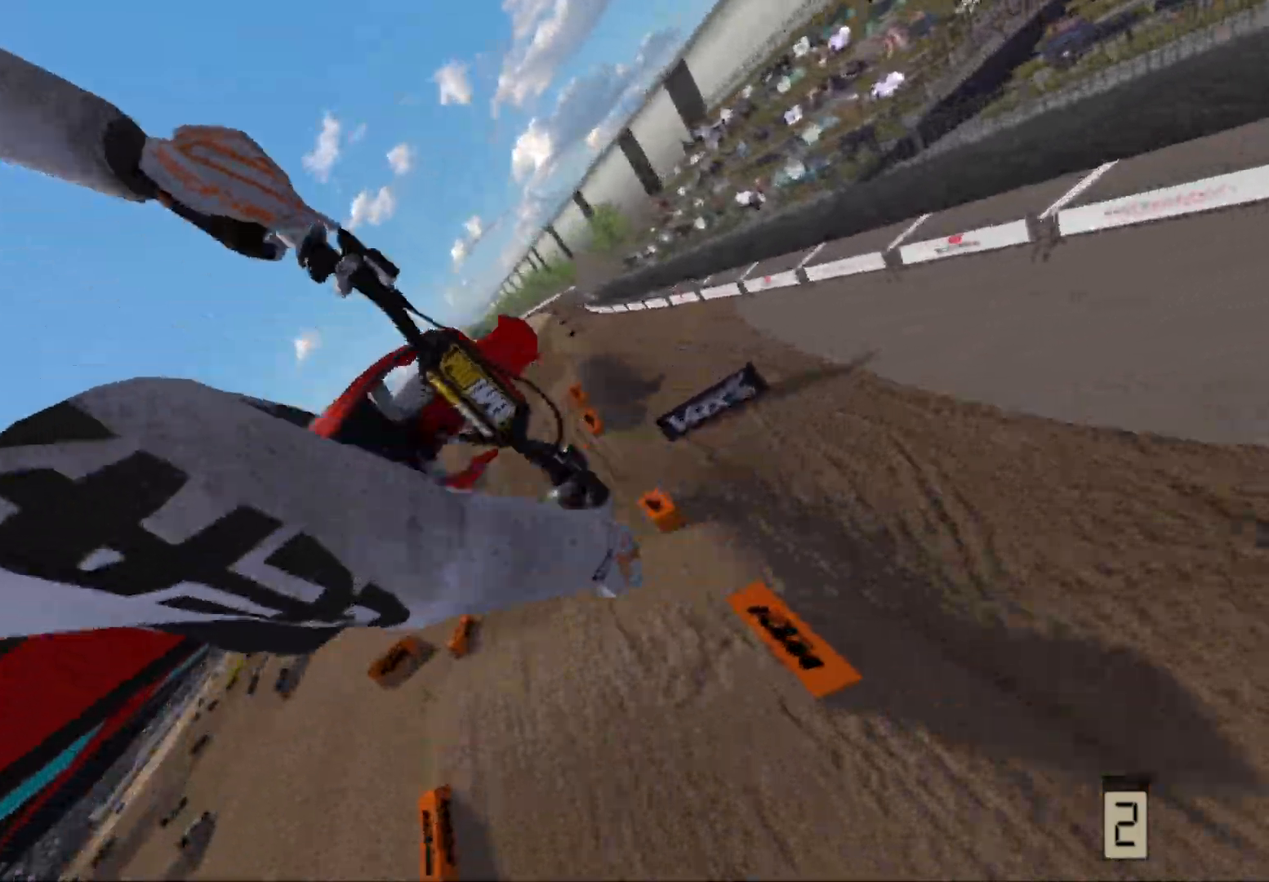
{"buttons": ["R2"], "left_stick": "center", "right_stick": "center", "events": [[100, "left_stick", "left"], [117, "B", "up"], [400, "left_stick", "center"], [433, "R2", "down"]]}
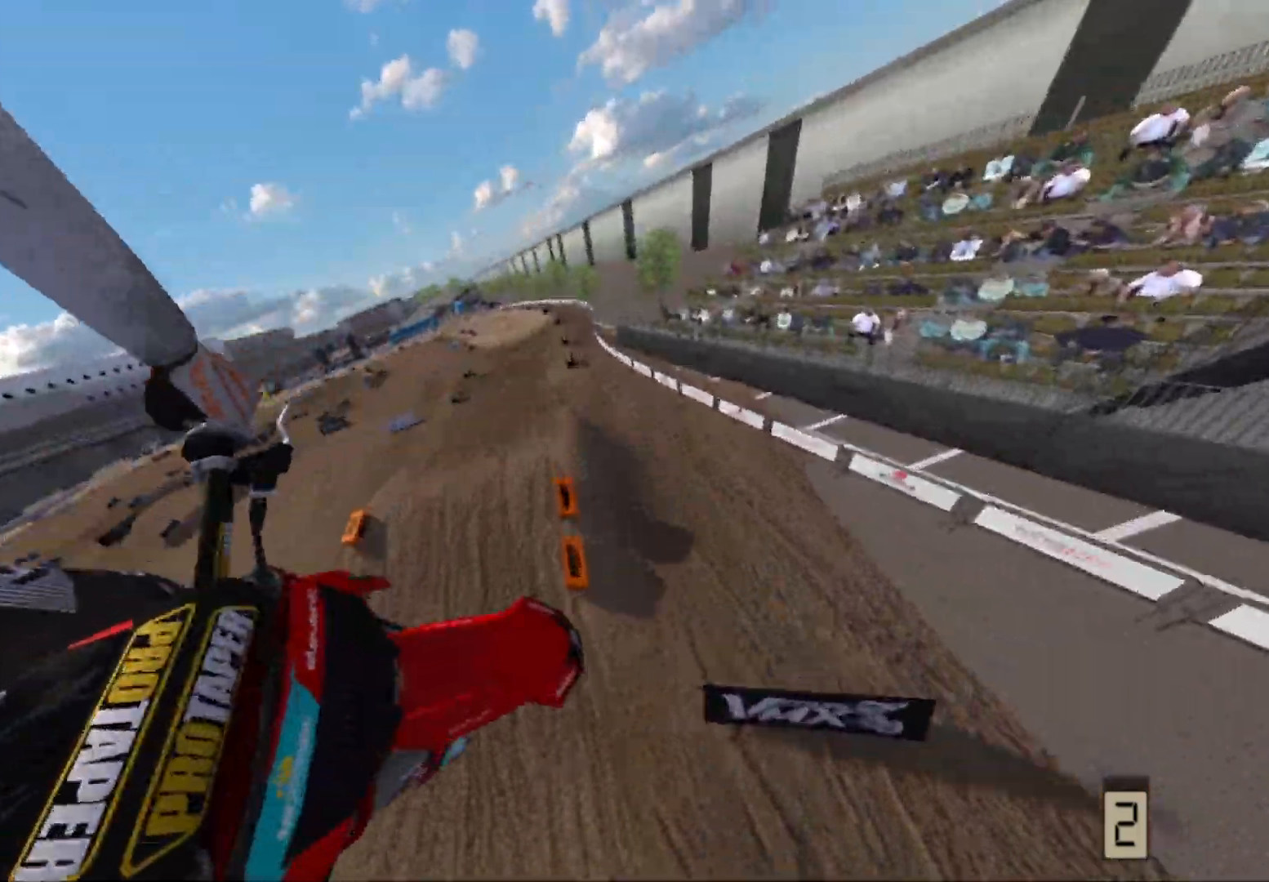
{"buttons": [], "left_stick": "center", "right_stick": "center", "events": [[100, "R2", "up"], [200, "B", "down"], [317, "B", "up"], [317, "left_stick", "left"], [500, "left_stick", "center"]]}